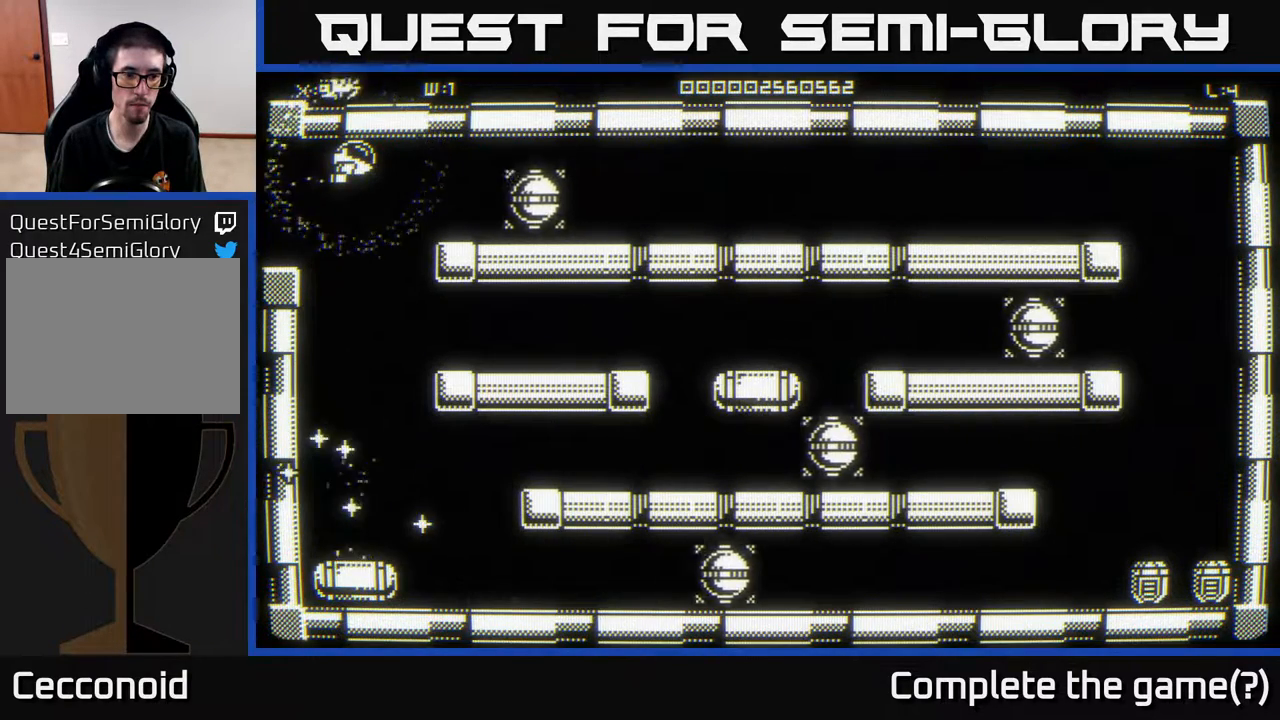
Gameplay with a controller (Xbox layout); each line is a JSON object with the inputs held at the frame after it. "events" lists button and stick changes between this image and that frame as [ms after this image, input, new state], when the widget could be followed in between.
{"buttons": [], "left_stick": "down", "right_stick": "center", "events": [[467, "left_stick", "down"]]}
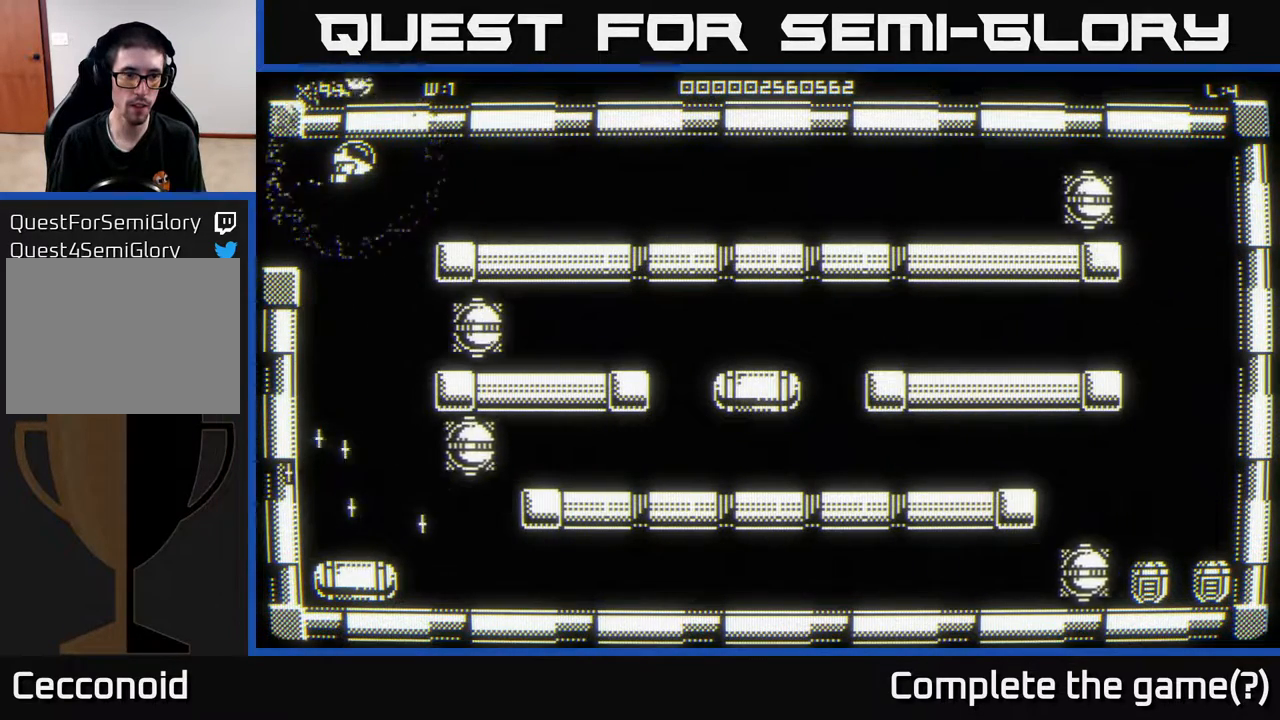
{"buttons": [], "left_stick": "down", "right_stick": "center", "events": []}
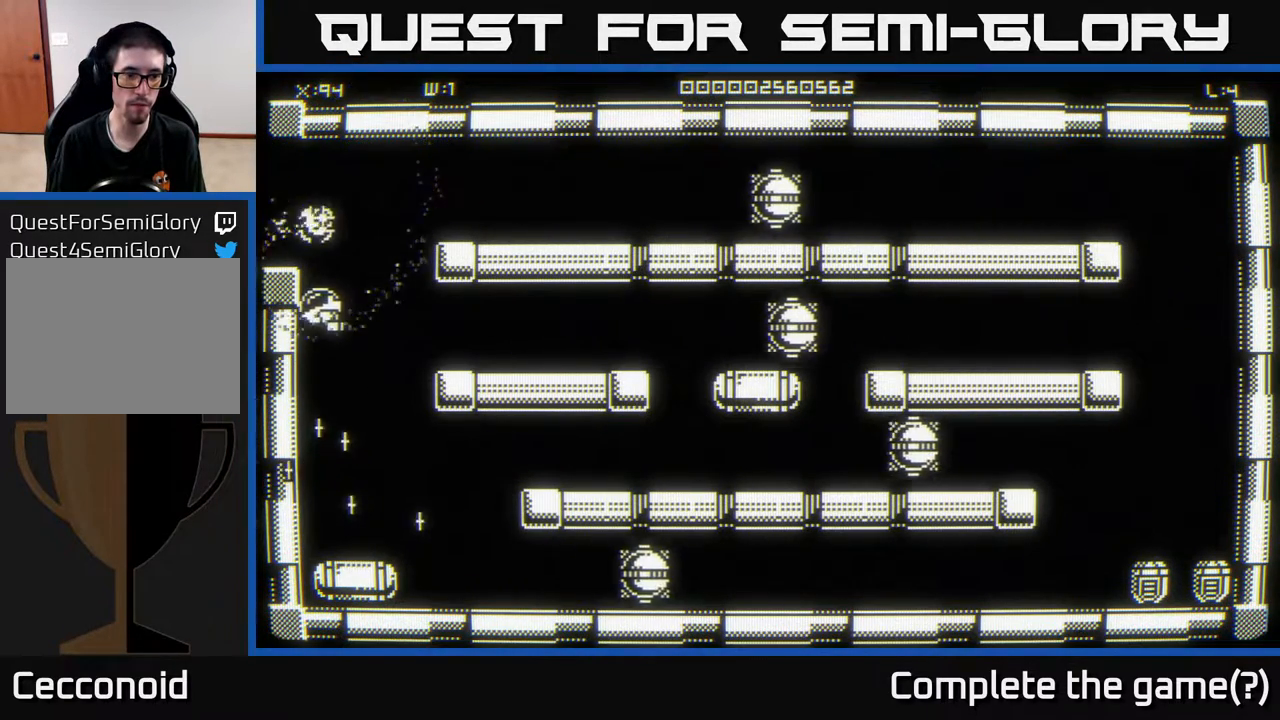
{"buttons": [], "left_stick": "center", "right_stick": "center", "events": [[433, "left_stick", "center"]]}
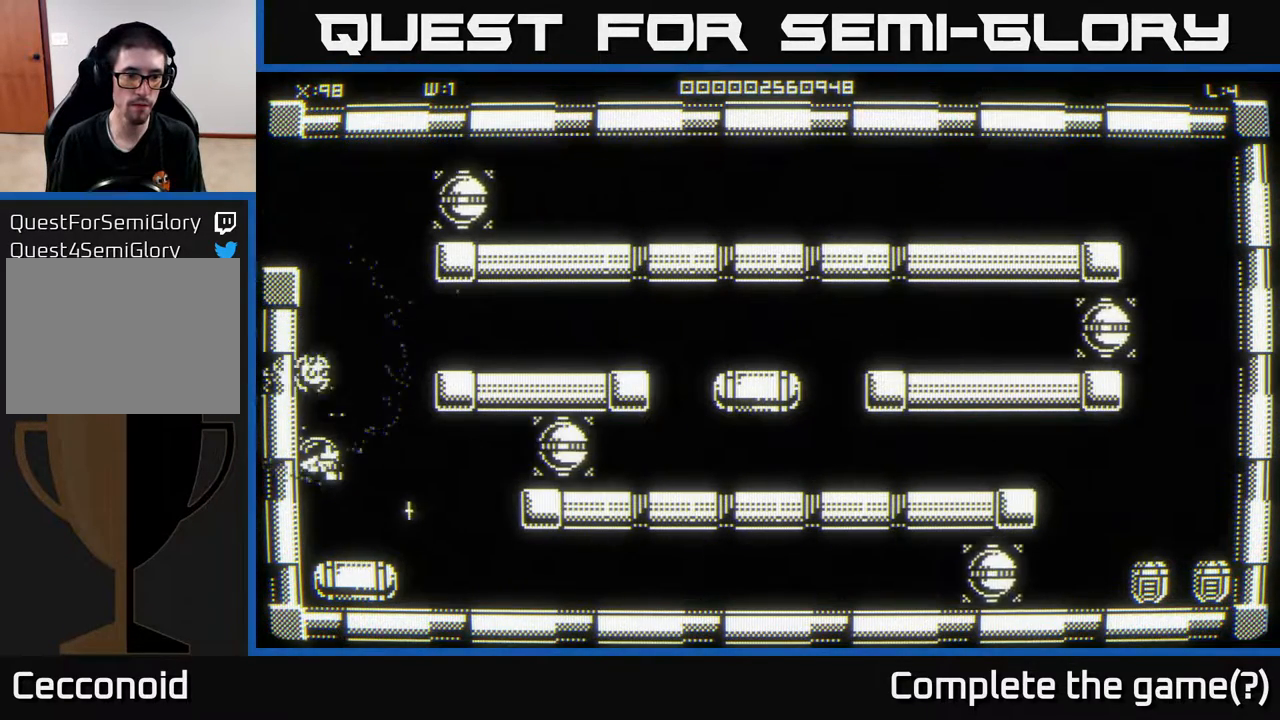
{"buttons": [], "left_stick": "center", "right_stick": "center", "events": [[200, "left_stick", "down-left"], [417, "left_stick", "center"]]}
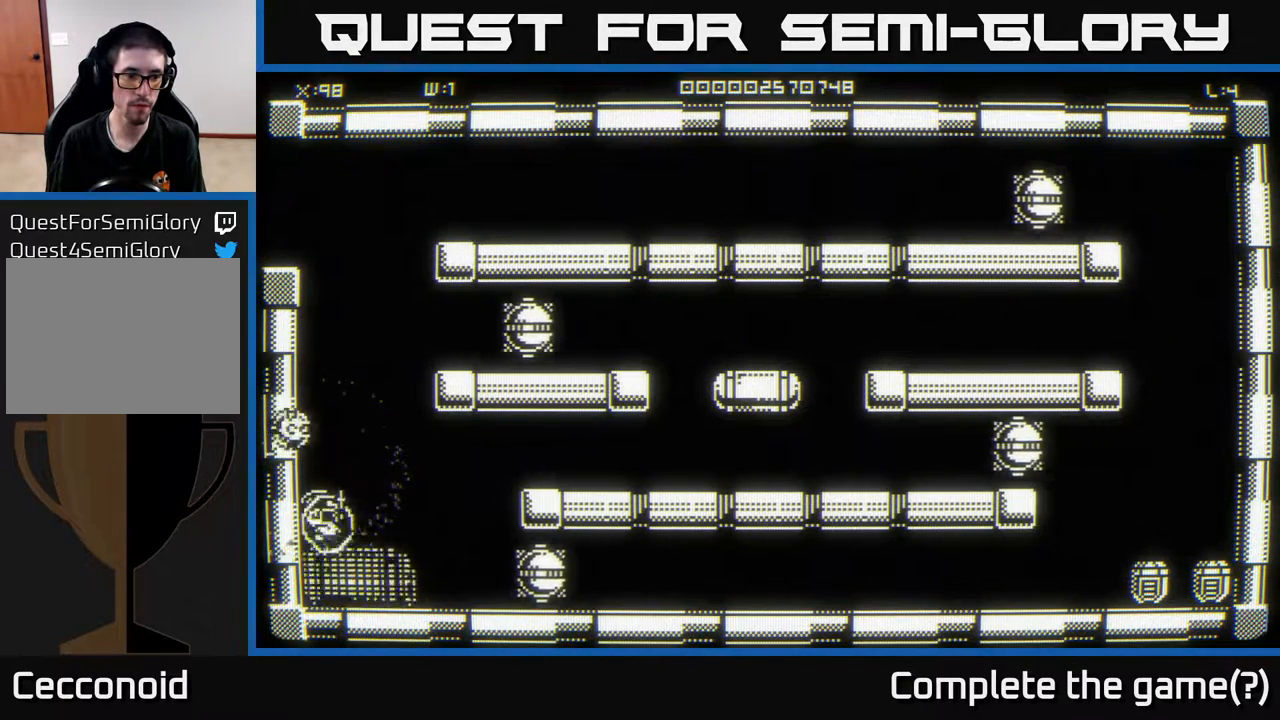
{"buttons": [], "left_stick": "up", "right_stick": "center", "events": [[367, "left_stick", "up"]]}
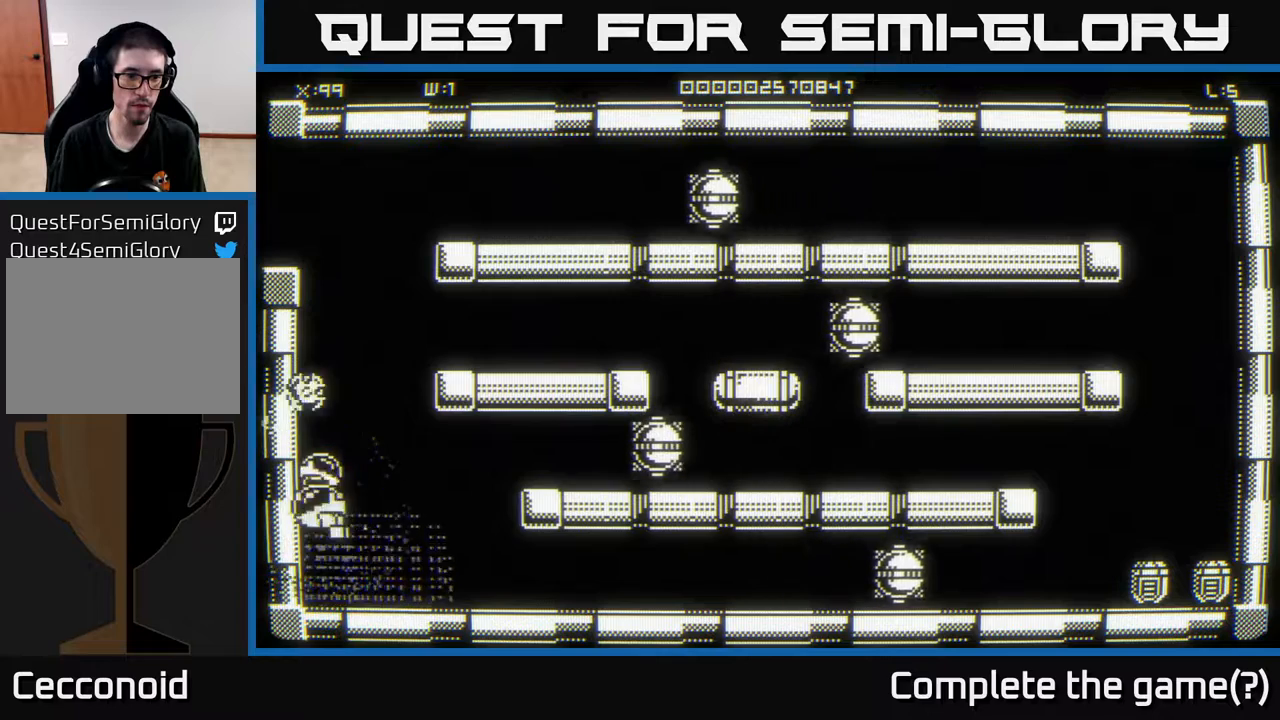
{"buttons": [], "left_stick": "center", "right_stick": "center", "events": [[467, "left_stick", "center"]]}
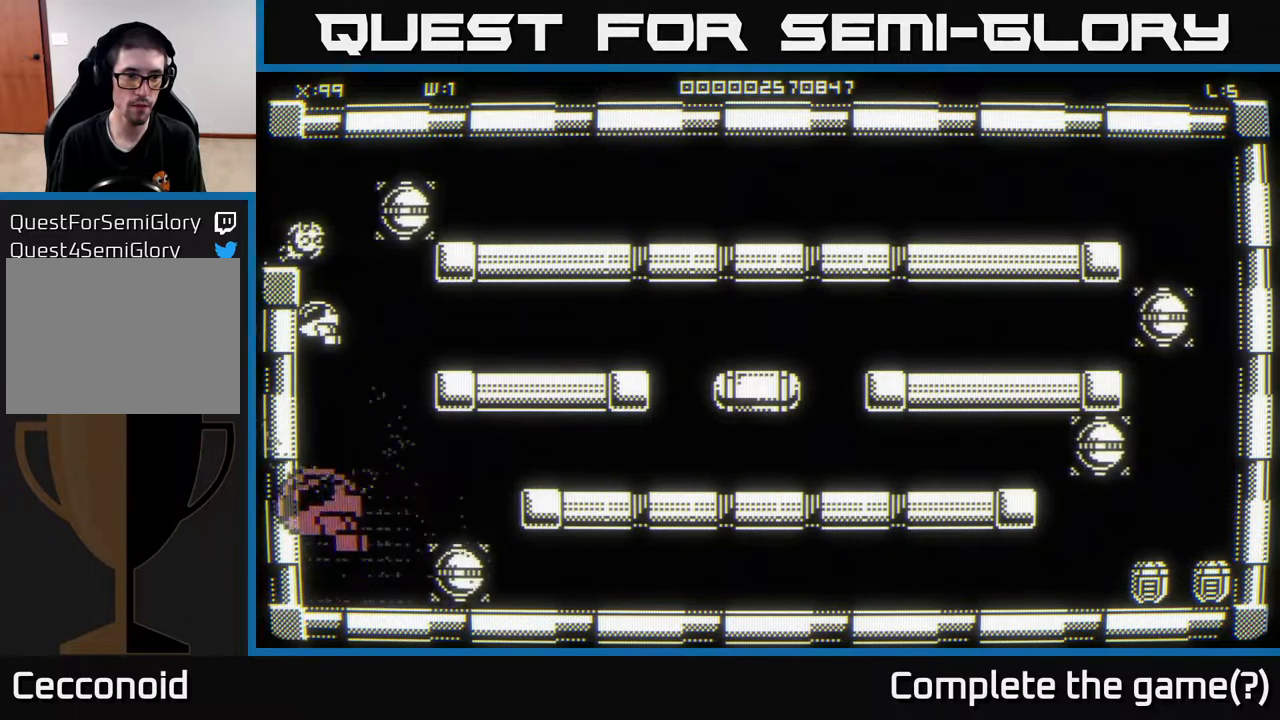
{"buttons": [], "left_stick": "center", "right_stick": "center", "events": [[167, "left_stick", "right"], [233, "left_stick", "center"]]}
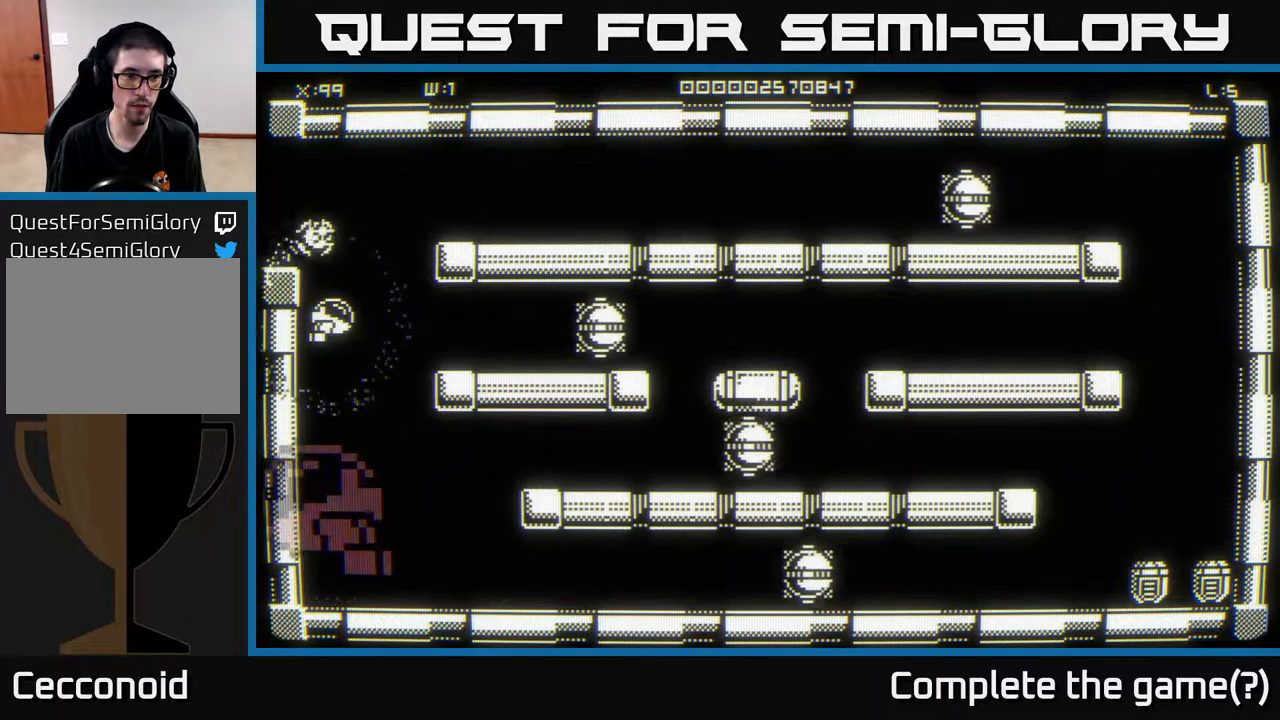
{"buttons": [], "left_stick": "center", "right_stick": "center", "events": []}
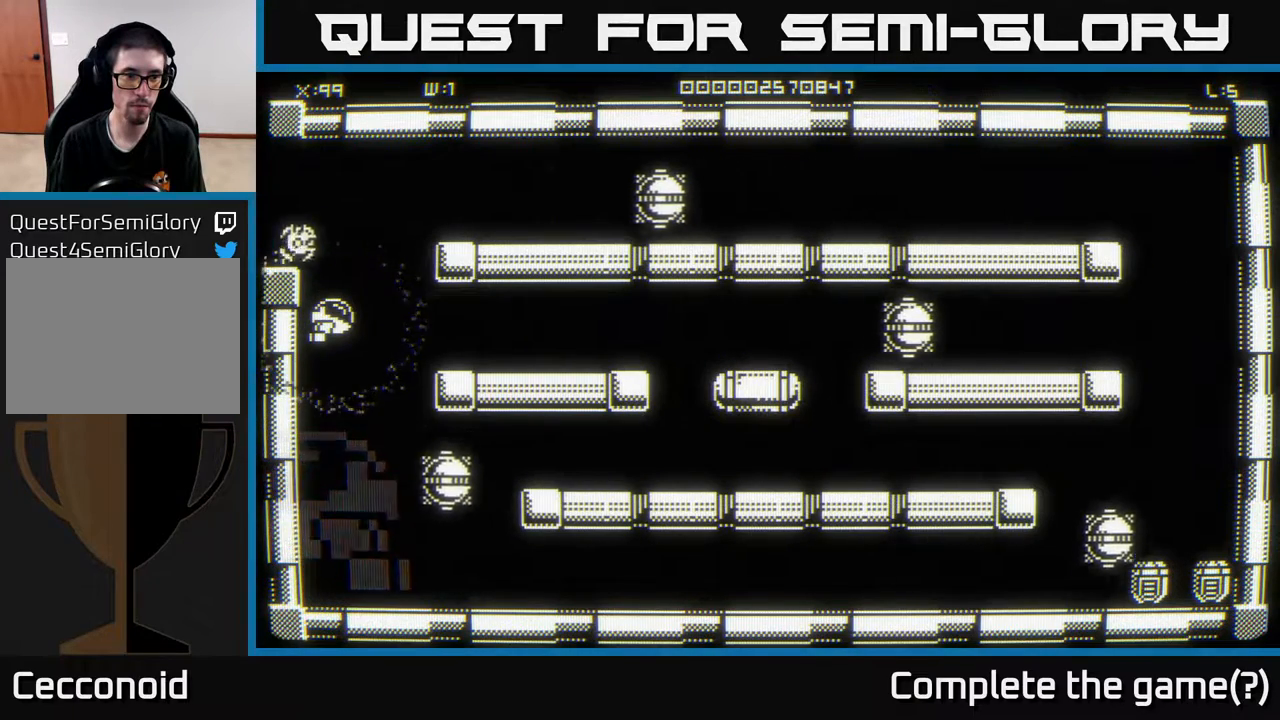
{"buttons": [], "left_stick": "right", "right_stick": "center", "events": [[500, "left_stick", "right"]]}
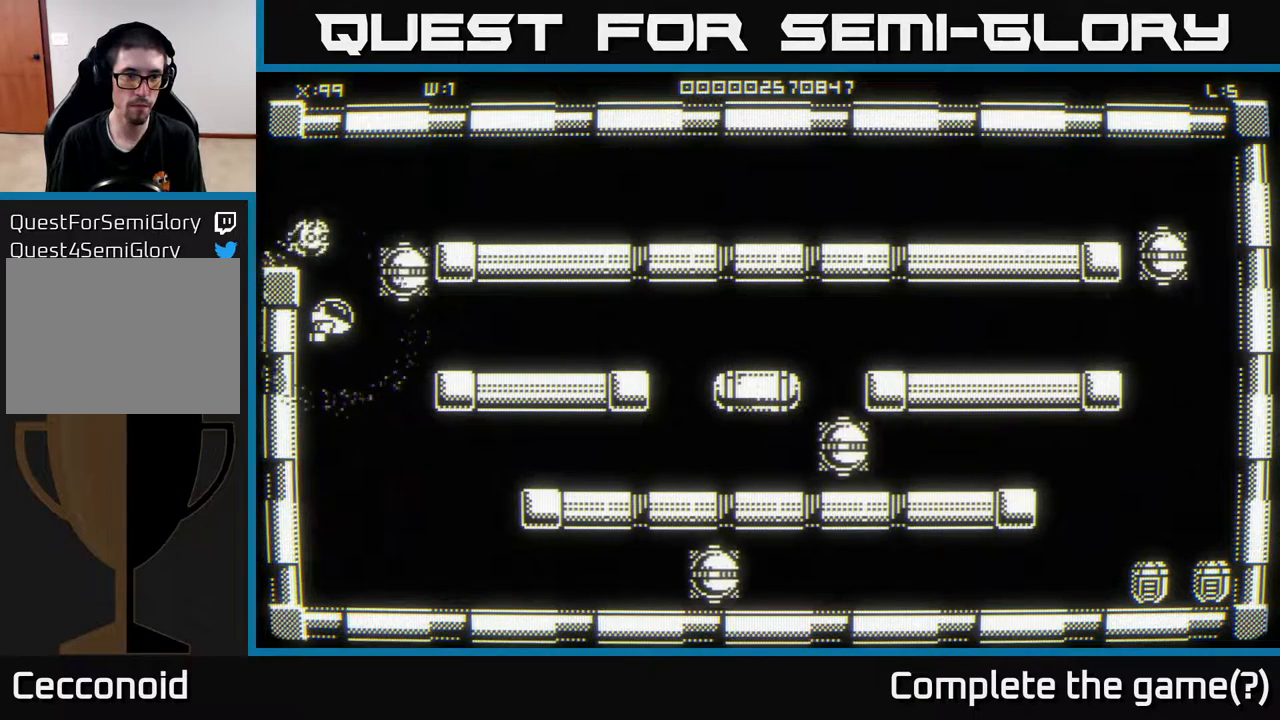
{"buttons": [], "left_stick": "right", "right_stick": "center", "events": []}
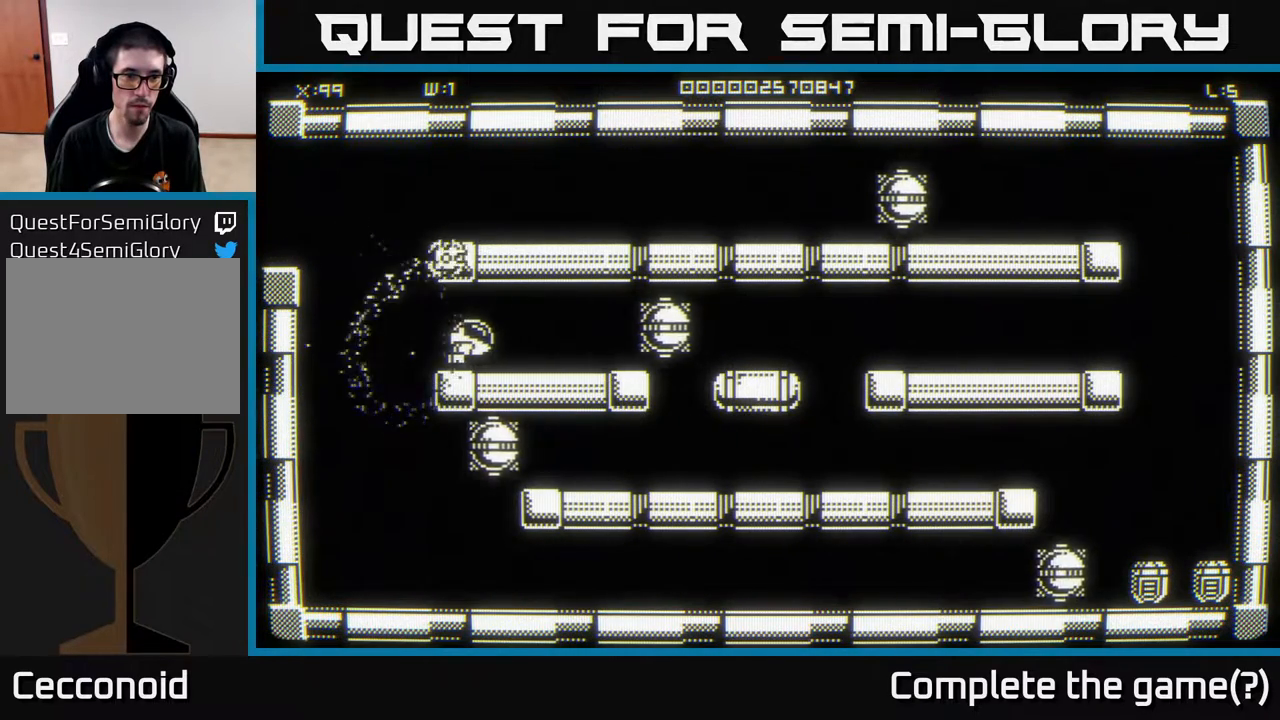
{"buttons": [], "left_stick": "right", "right_stick": "center", "events": []}
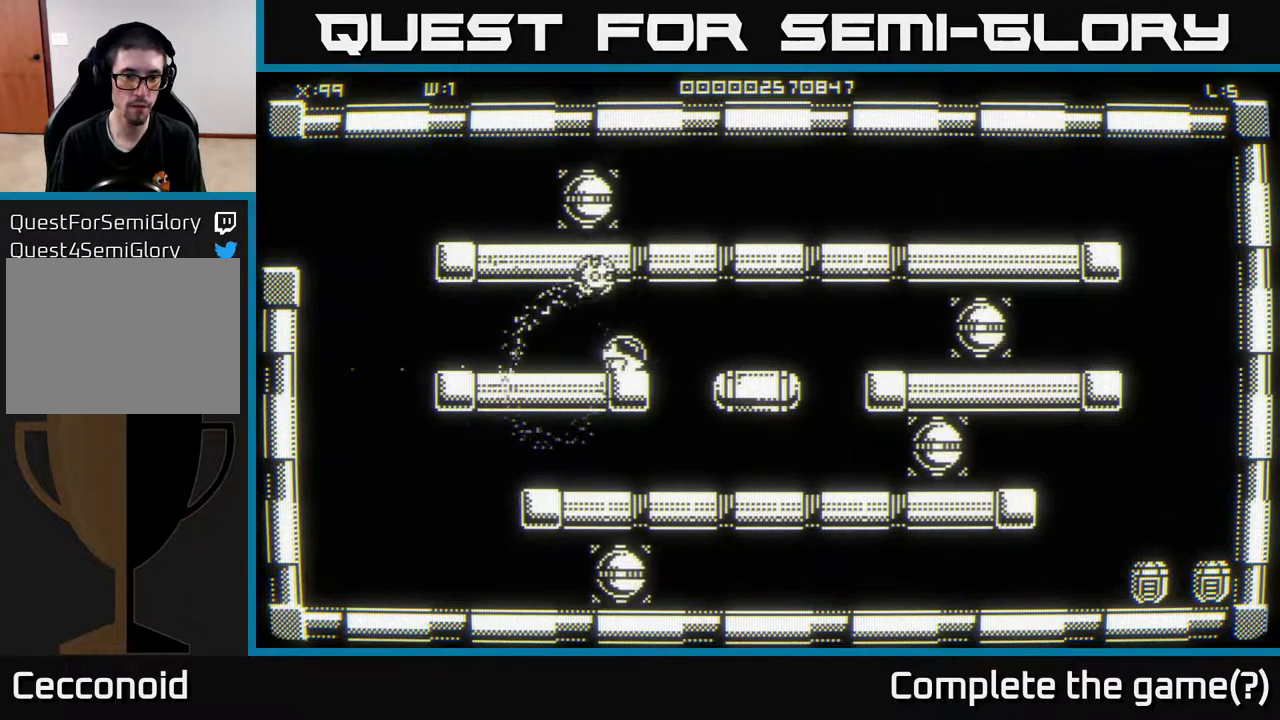
{"buttons": [], "left_stick": "right", "right_stick": "center", "events": []}
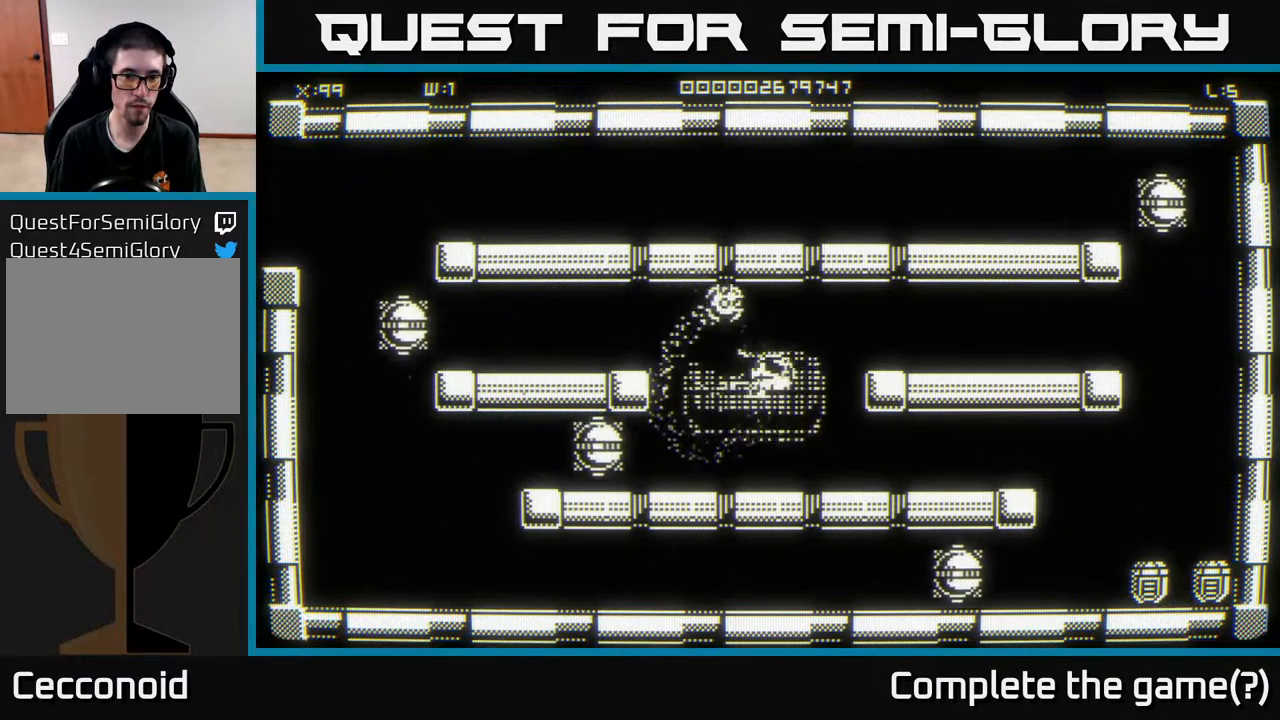
{"buttons": [], "left_stick": "center", "right_stick": "center", "events": [[100, "left_stick", "center"]]}
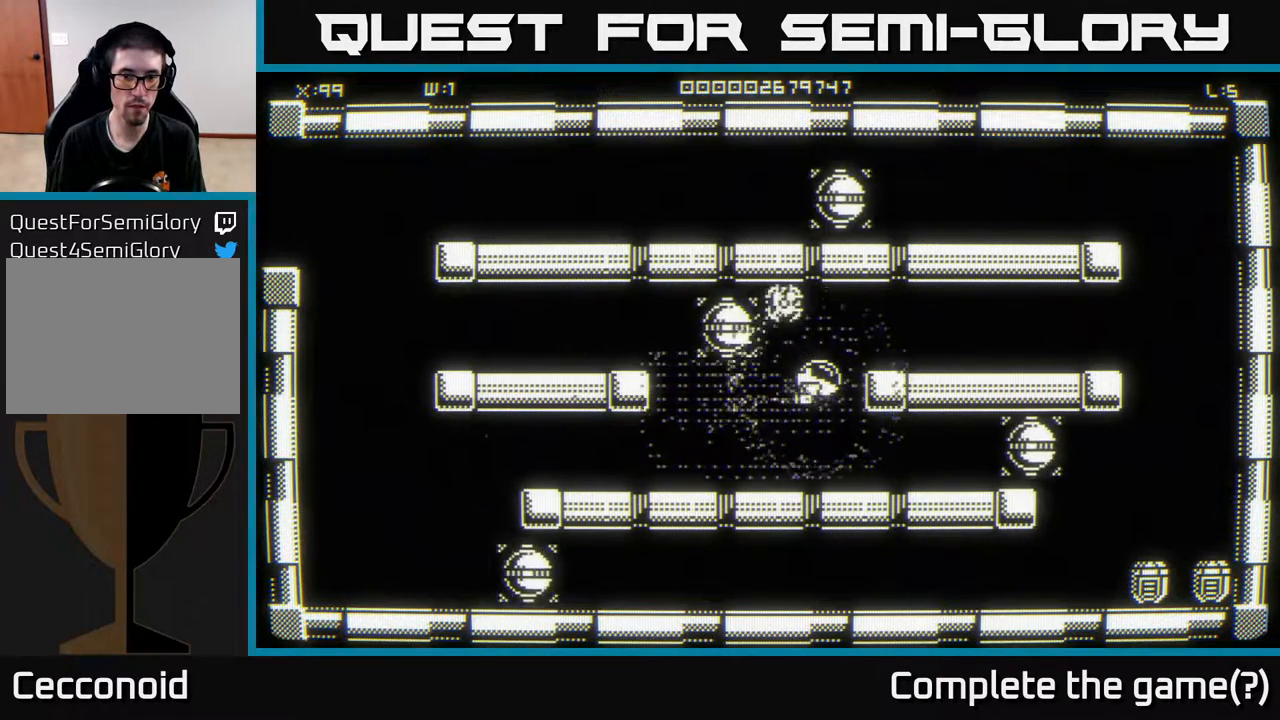
{"buttons": [], "left_stick": "right", "right_stick": "center", "events": [[217, "left_stick", "up-right"], [400, "left_stick", "right"]]}
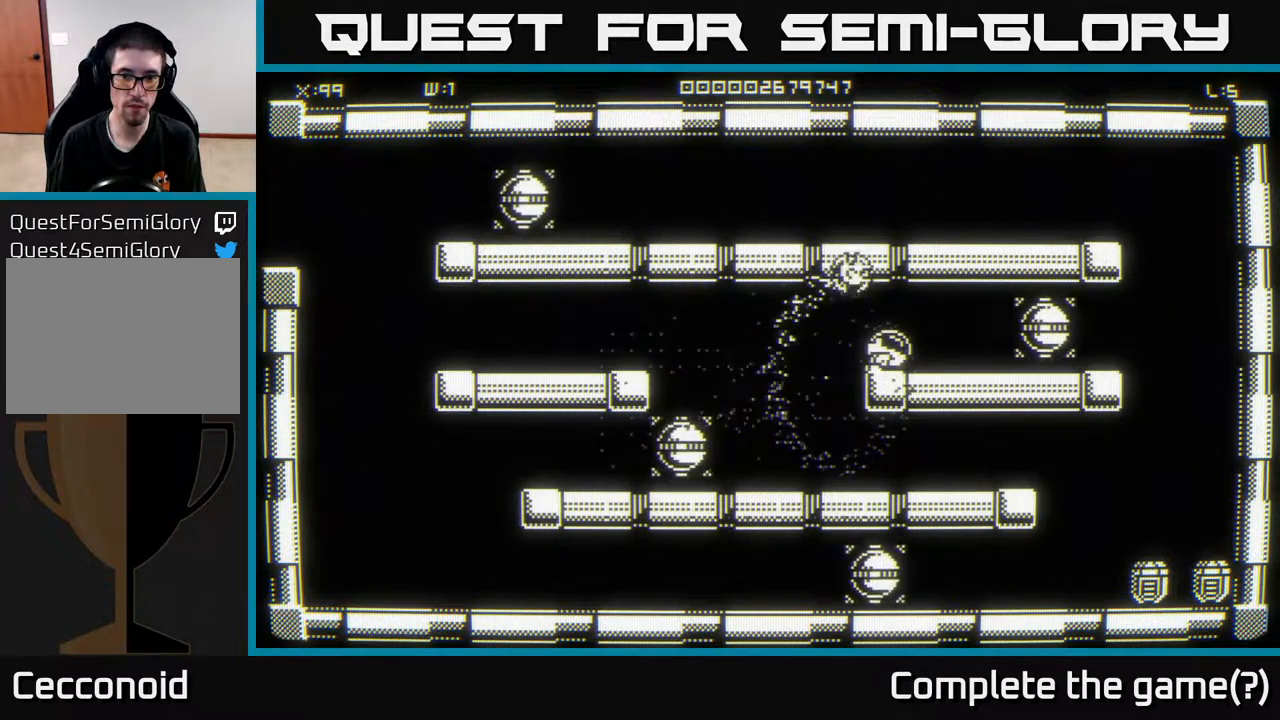
{"buttons": [], "left_stick": "right", "right_stick": "center", "events": []}
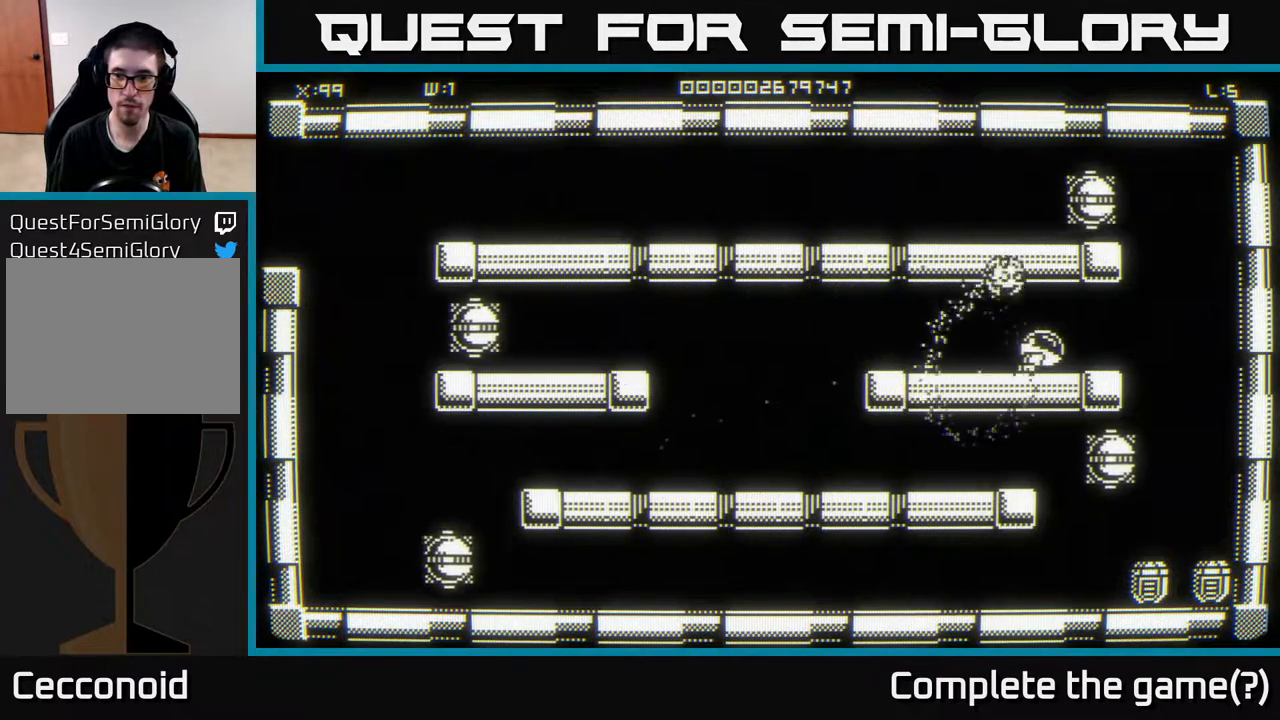
{"buttons": [], "left_stick": "down-right", "right_stick": "center", "events": [[283, "left_stick", "down-right"]]}
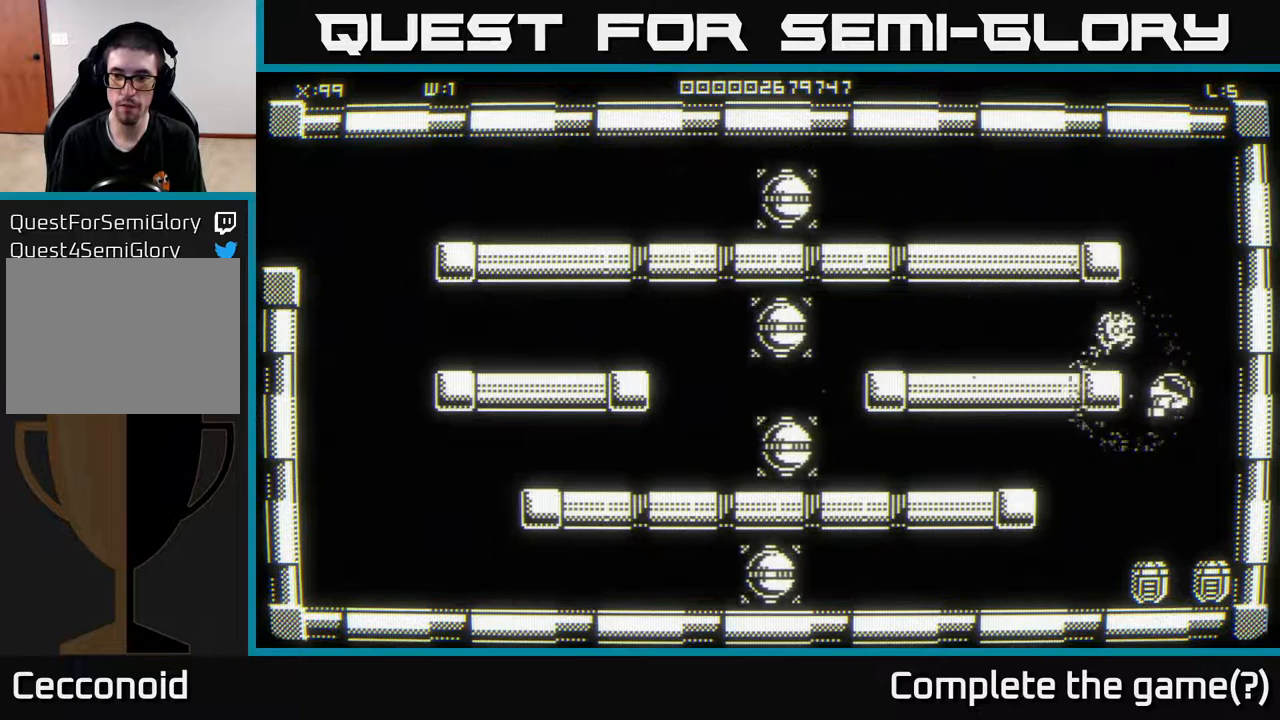
{"buttons": [], "left_stick": "center", "right_stick": "center", "events": [[150, "left_stick", "down"], [267, "left_stick", "down-right"], [500, "left_stick", "center"]]}
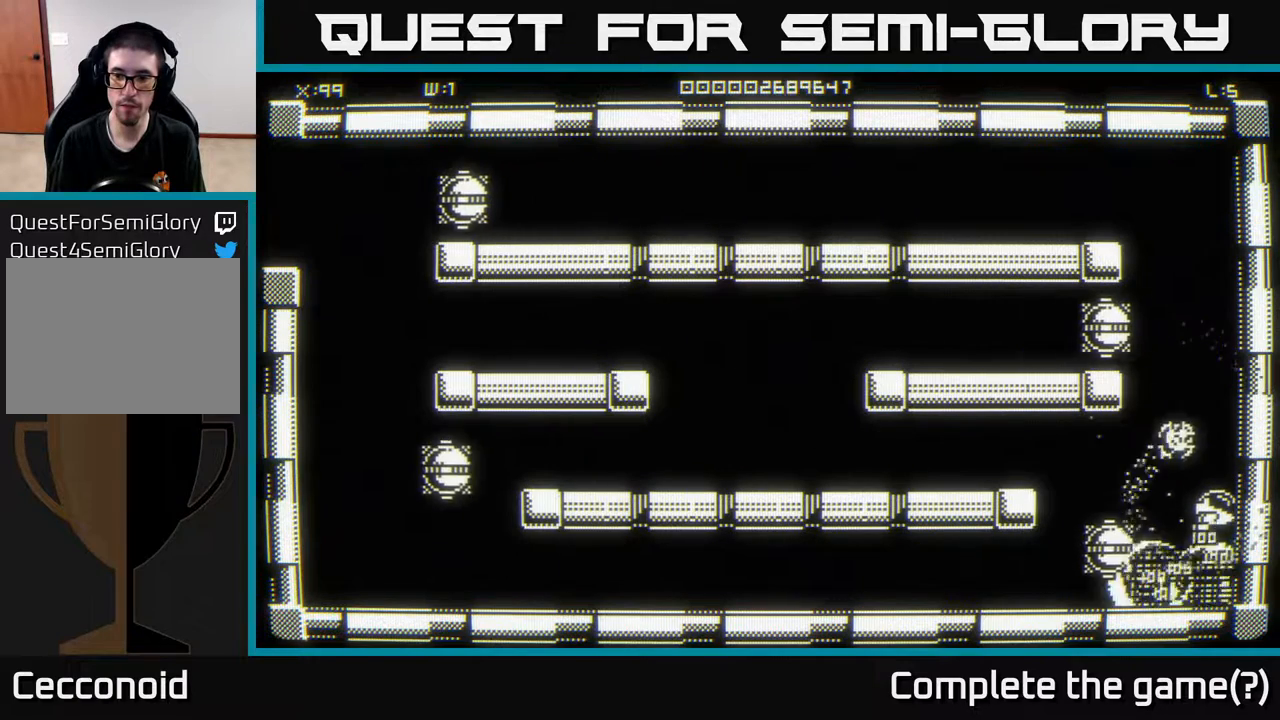
{"buttons": [], "left_stick": "center", "right_stick": "center", "events": []}
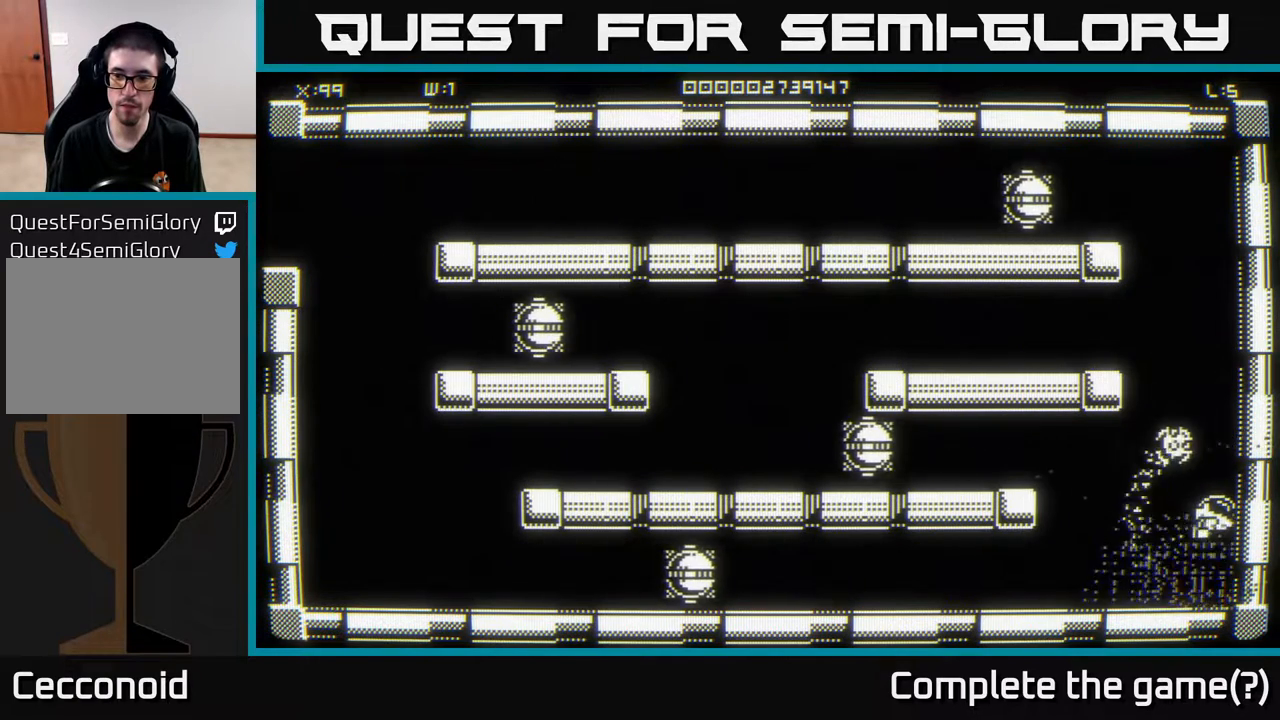
{"buttons": [], "left_stick": "down", "right_stick": "center", "events": [[17, "left_stick", "up"], [383, "left_stick", "center"], [500, "left_stick", "down"]]}
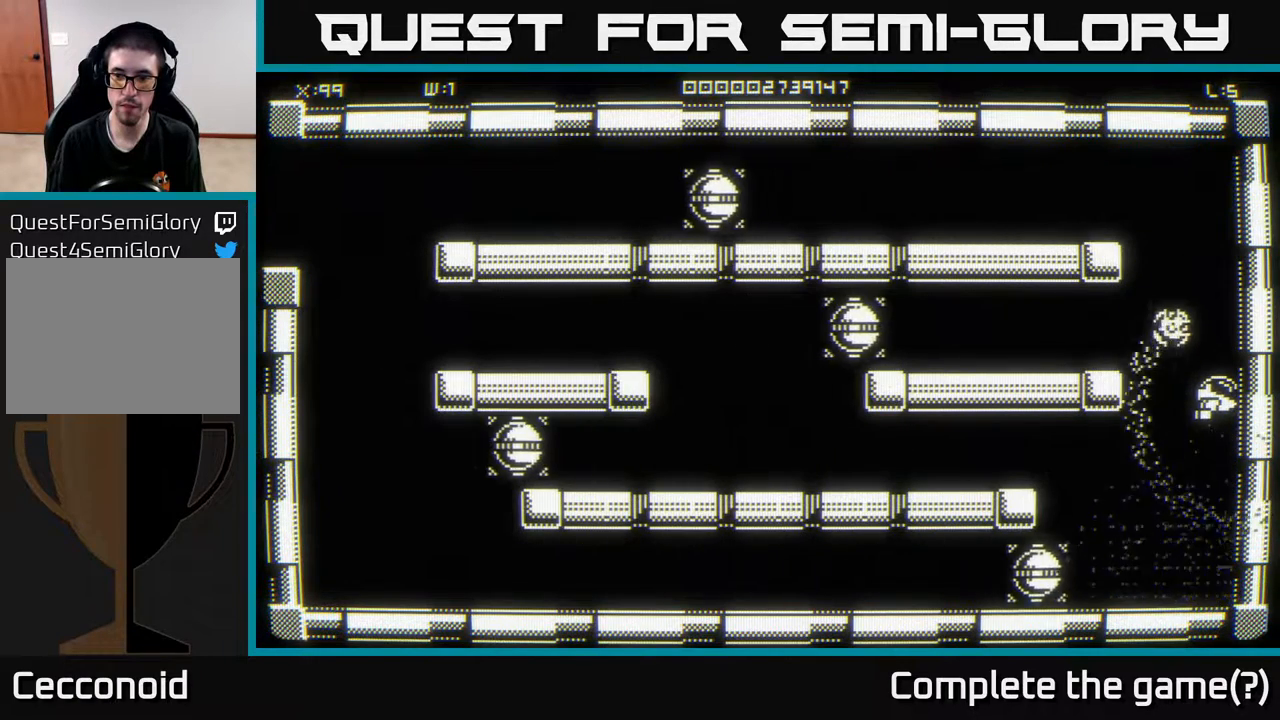
{"buttons": [], "left_stick": "left", "right_stick": "center", "events": [[183, "left_stick", "center"], [400, "left_stick", "left"]]}
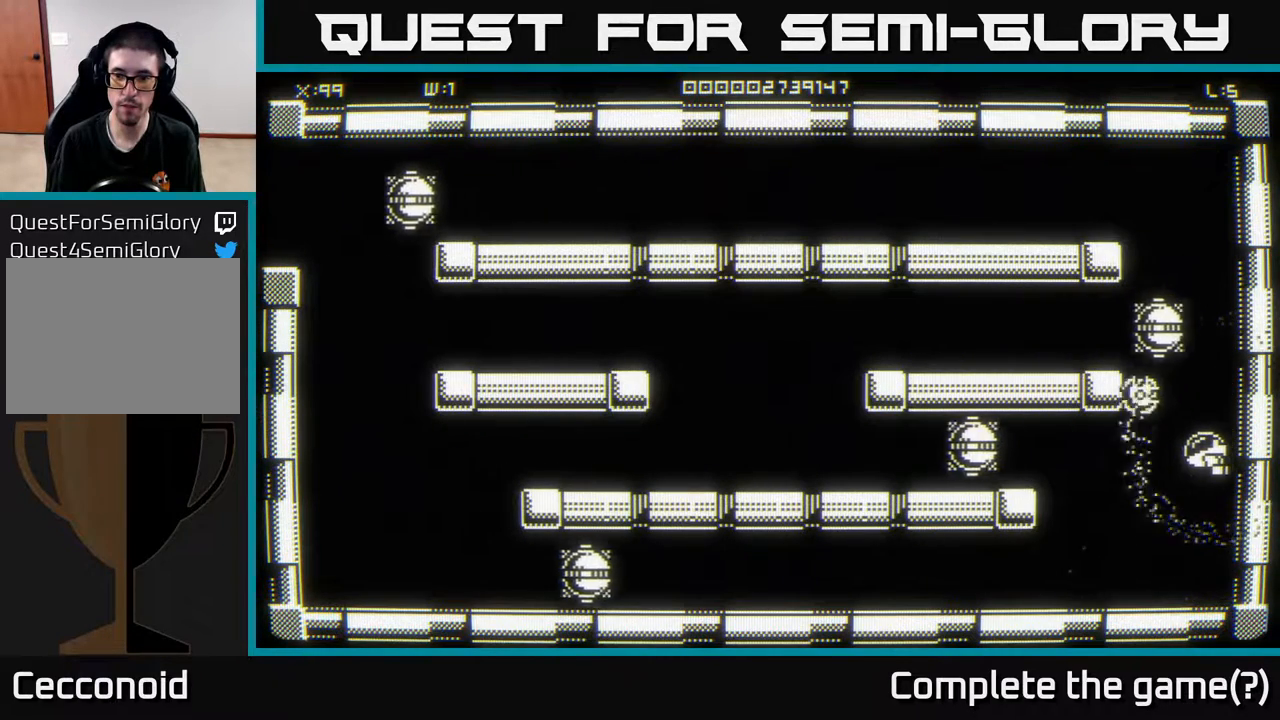
{"buttons": [], "left_stick": "center", "right_stick": "center", "events": [[33, "left_stick", "center"]]}
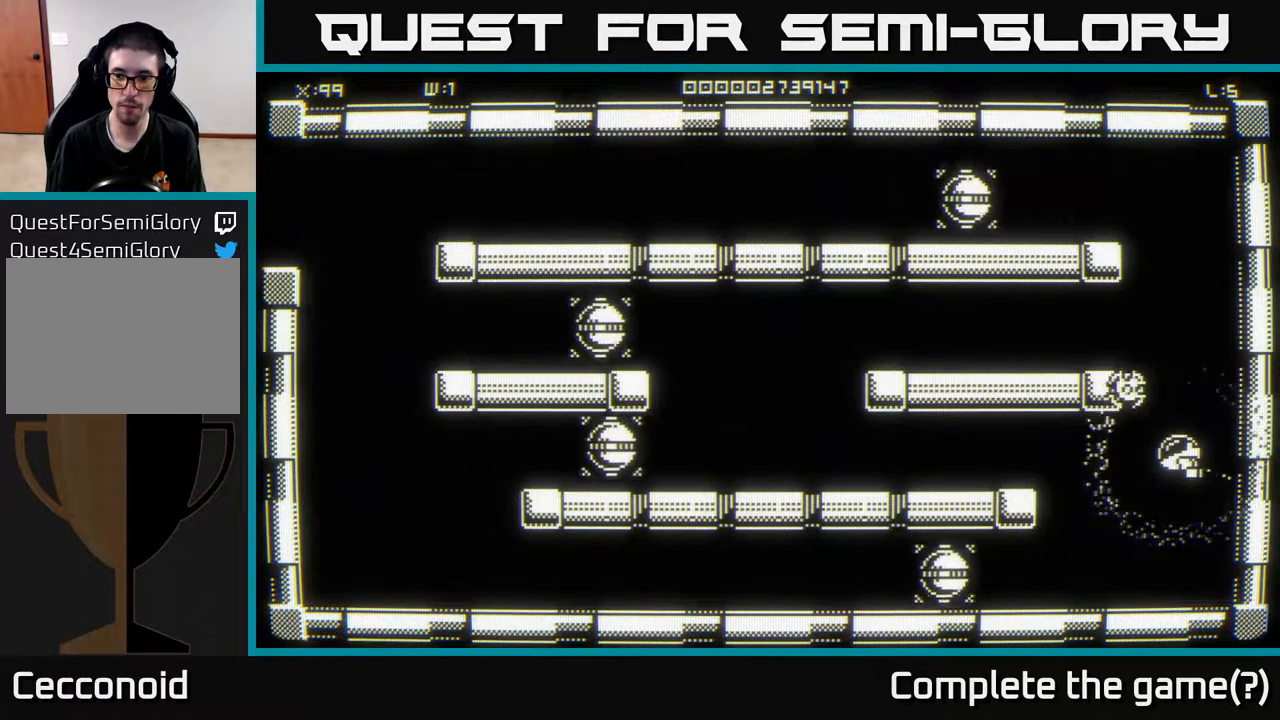
{"buttons": [], "left_stick": "left", "right_stick": "center", "events": [[450, "left_stick", "left"]]}
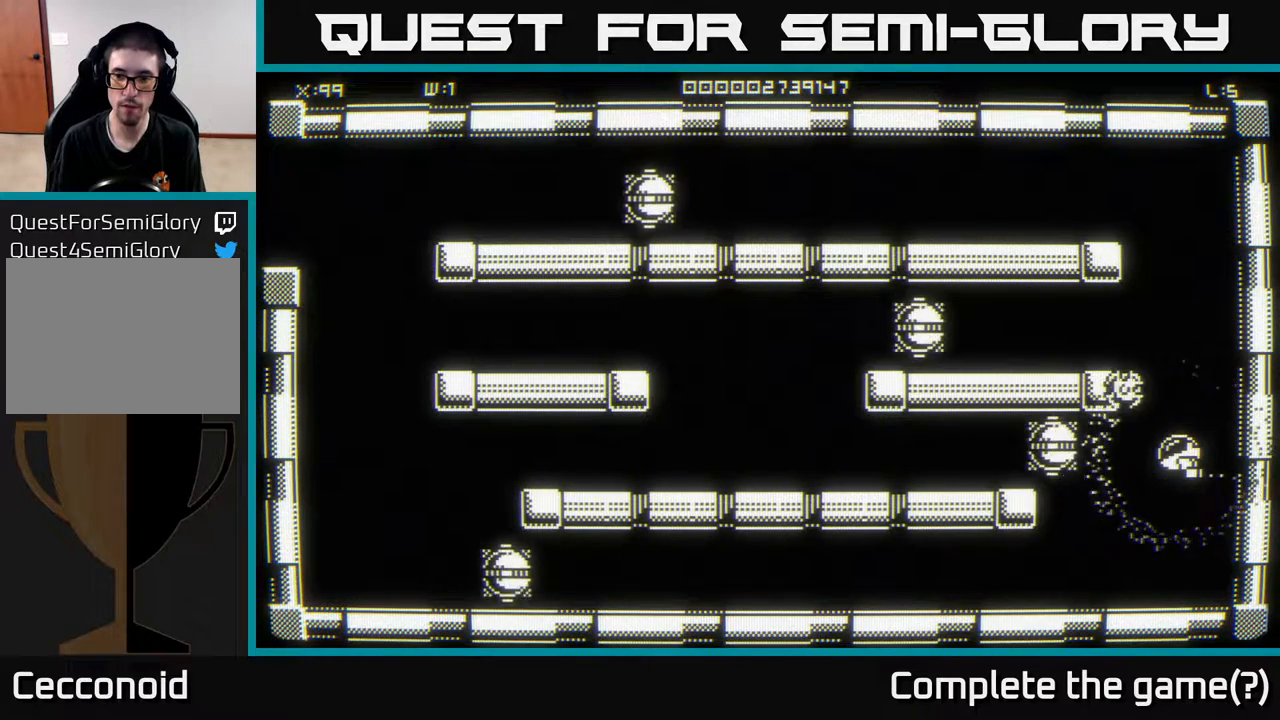
{"buttons": [], "left_stick": "left", "right_stick": "center", "events": []}
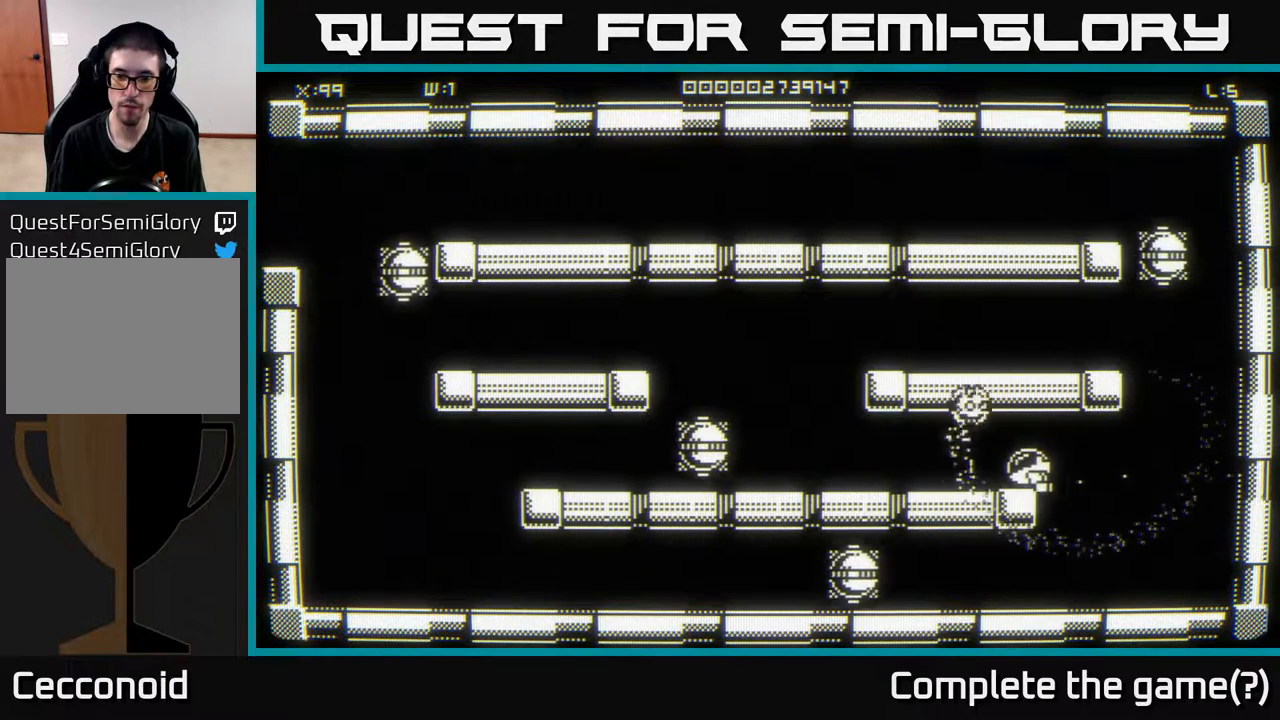
{"buttons": [], "left_stick": "up-left", "right_stick": "center", "events": [[400, "left_stick", "up-left"]]}
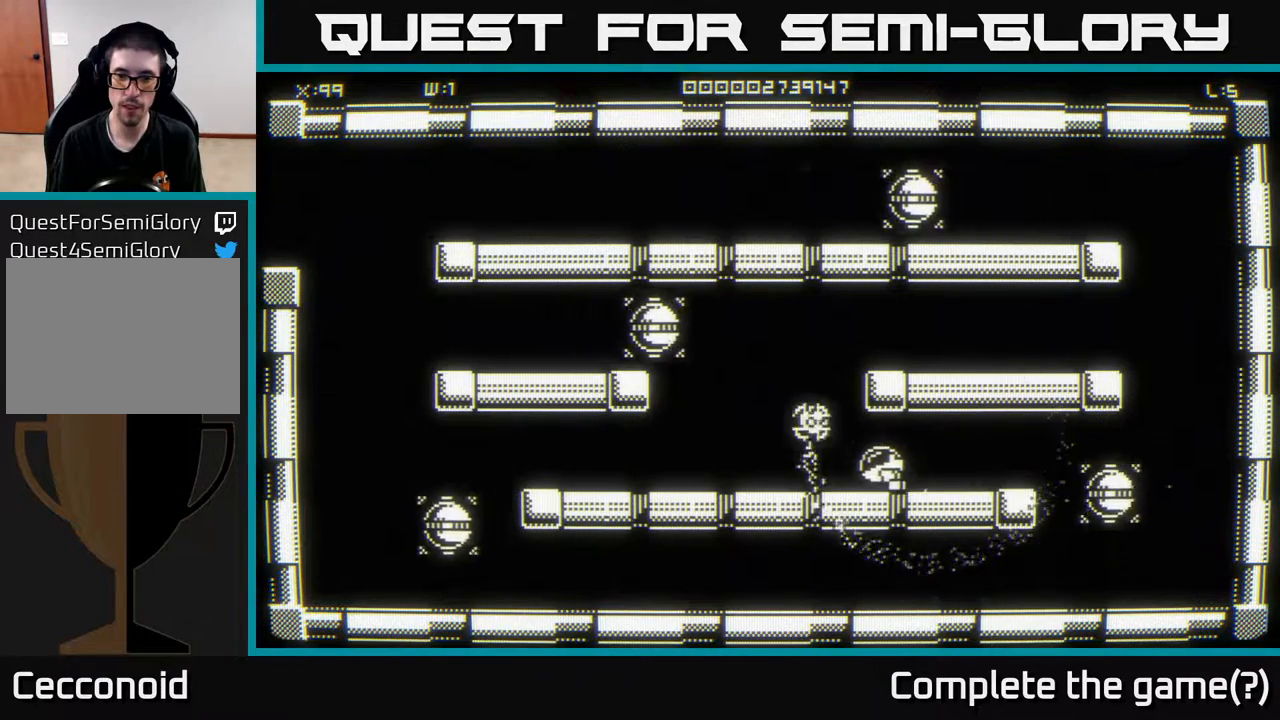
{"buttons": [], "left_stick": "left", "right_stick": "center", "events": [[317, "left_stick", "left"]]}
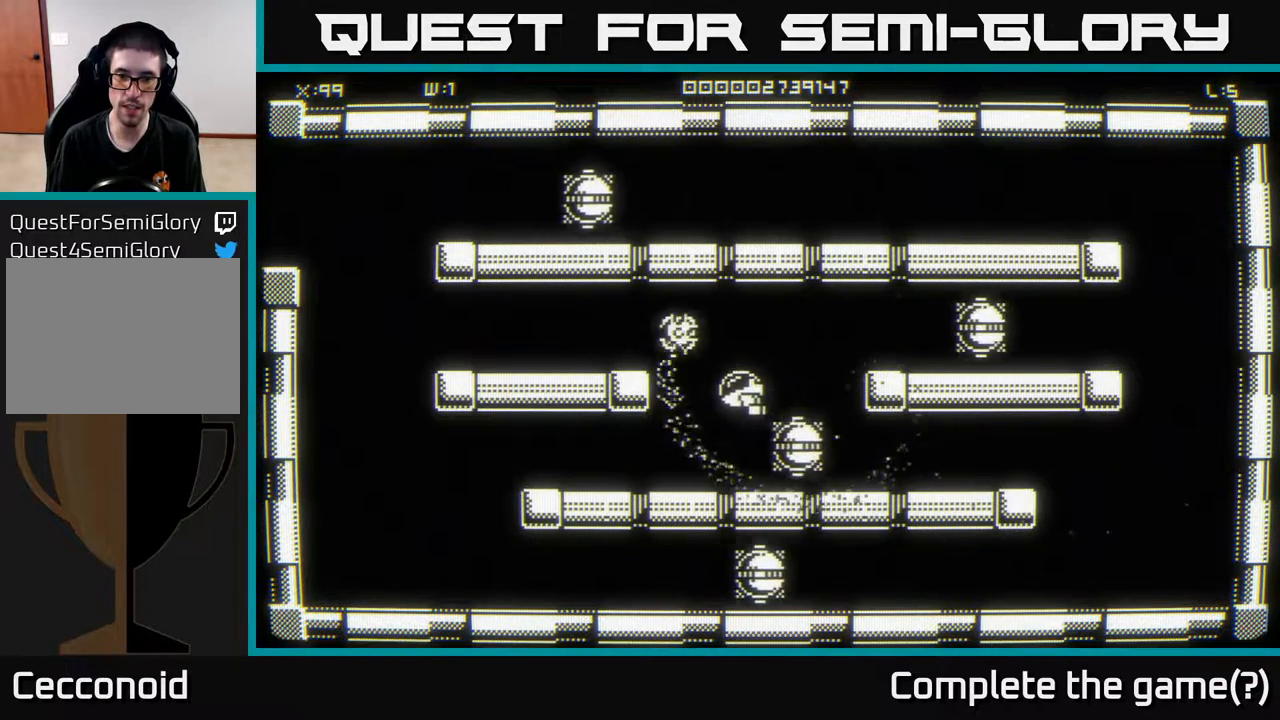
{"buttons": [], "left_stick": "down-left", "right_stick": "center", "events": [[167, "left_stick", "down-left"]]}
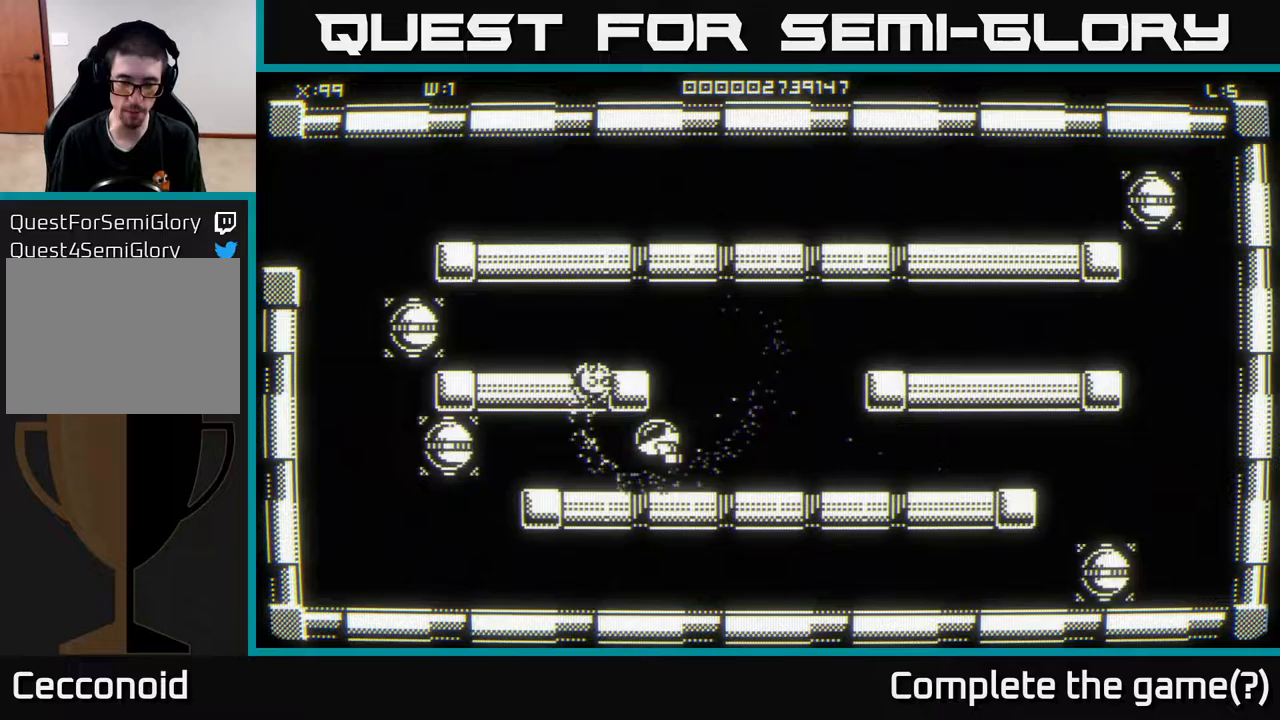
{"buttons": [], "left_stick": "left", "right_stick": "center", "events": [[33, "left_stick", "left"]]}
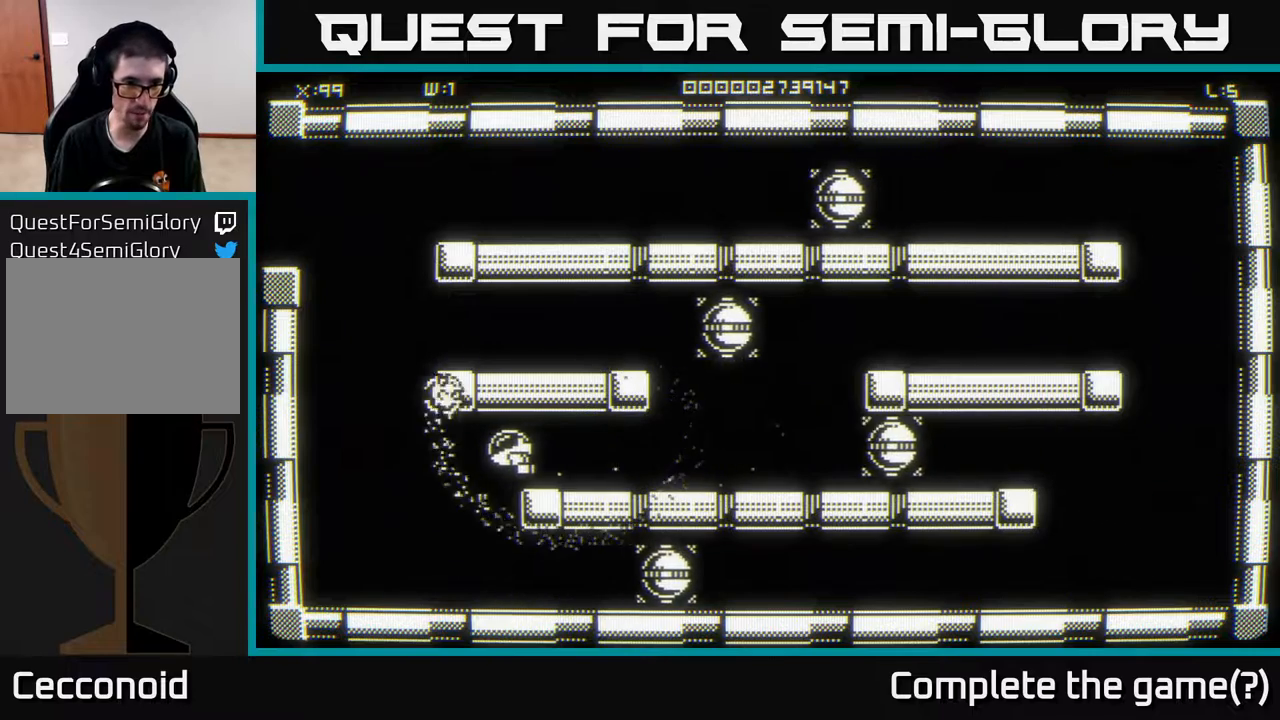
{"buttons": [], "left_stick": "up-left", "right_stick": "center", "events": [[267, "left_stick", "up-left"]]}
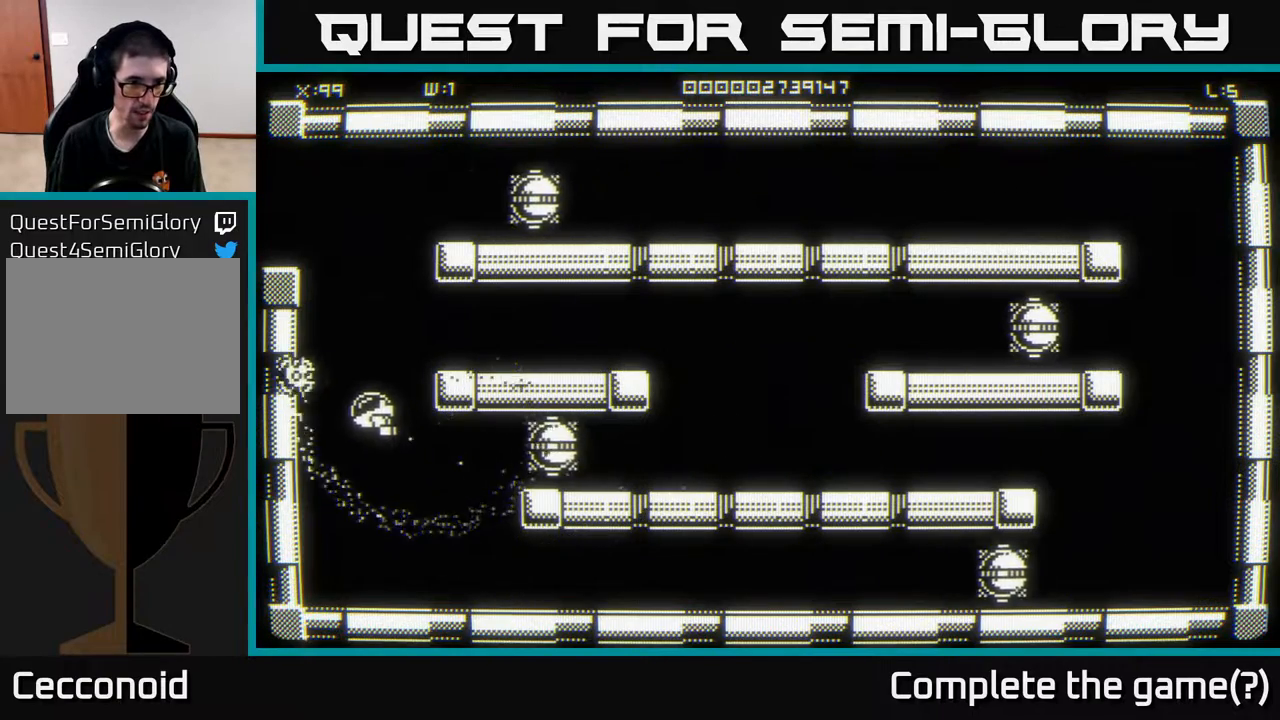
{"buttons": [], "left_stick": "up", "right_stick": "center", "events": [[483, "left_stick", "up"]]}
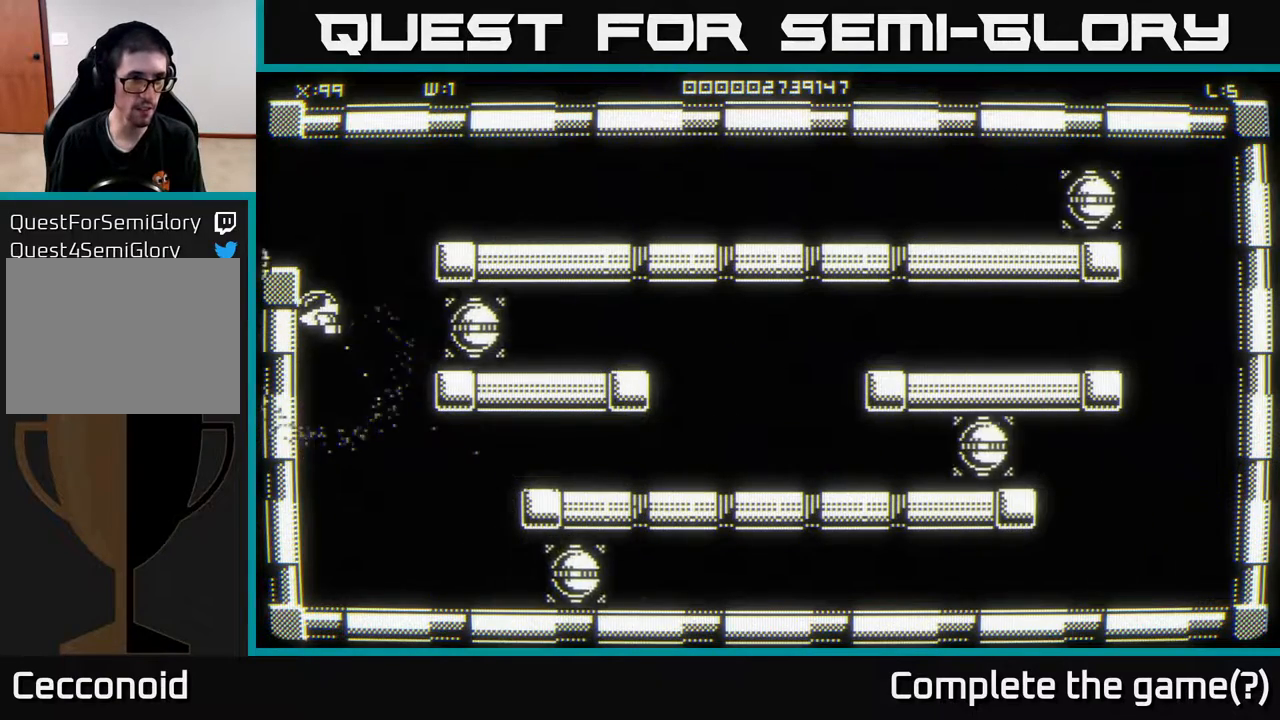
{"buttons": [], "left_stick": "center", "right_stick": "center", "events": [[317, "left_stick", "up-left"], [500, "left_stick", "center"]]}